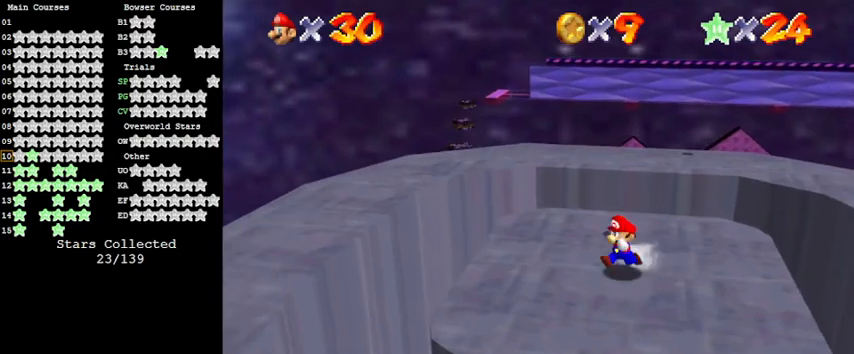
Gameplay with keyboard; each line is a JSON object with the keys held at the frame after it. "events" lists presses ("down") and releases ("up") of "a", "c", "ctrl", "d", "down", "left", "return", "right", "s", "shift", "up", "w", "x" and "y" between this image and that frame as [ms after this image, input, new state], when the widget could be followed in between. No other keys are recorded. Mouse input is not recorded.
{"keys": ["a", "down"], "events": [[67, "right", "down"], [100, "left", "up"], [100, "up", "down"], [133, "right", "up"], [233, "shift", "down"], [300, "up", "up"], [367, "a", "down"], [367, "shift", "up"], [433, "down", "down"]]}
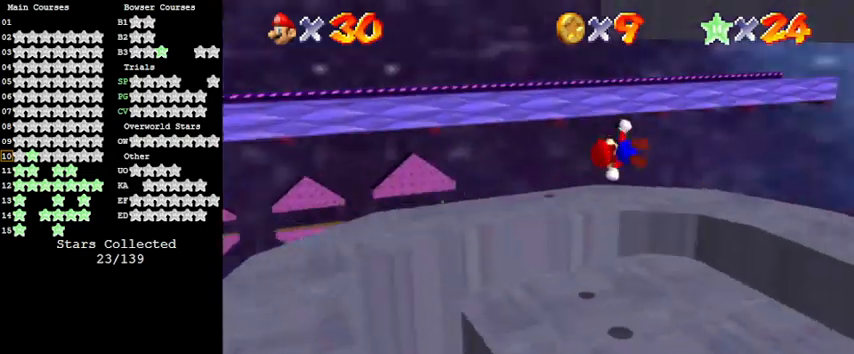
{"keys": [], "events": [[33, "a", "up"], [33, "right", "down"], [100, "a", "down"], [100, "down", "up"], [167, "right", "up"], [267, "a", "up"], [333, "up", "down"], [433, "up", "up"]]}
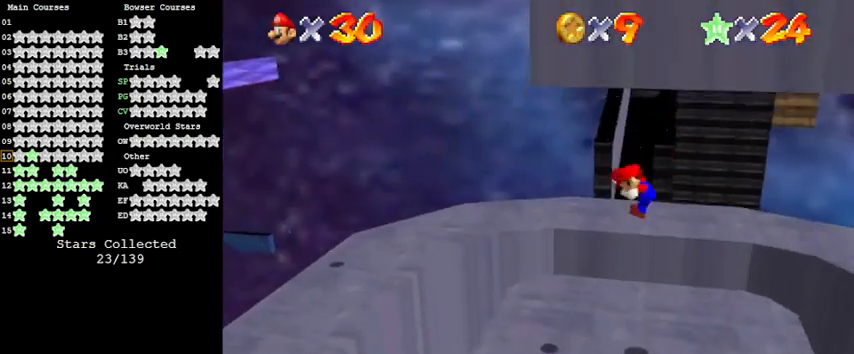
{"keys": ["down"], "events": [[33, "a", "down"], [200, "a", "up"], [267, "a", "down"], [433, "a", "up"], [500, "down", "down"]]}
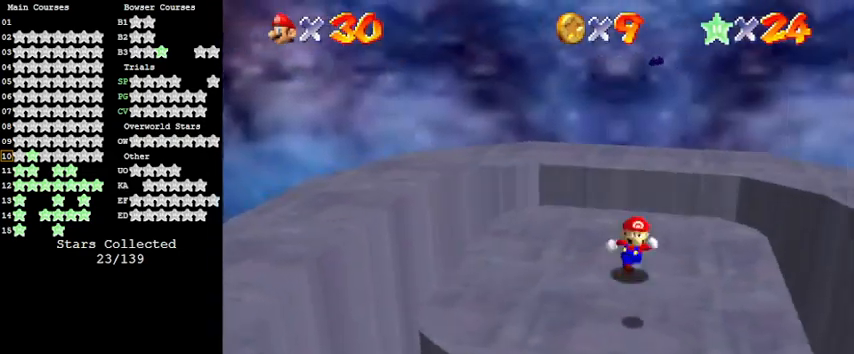
{"keys": ["left"], "events": [[33, "right", "down"], [167, "down", "up"], [467, "left", "down"], [467, "right", "up"]]}
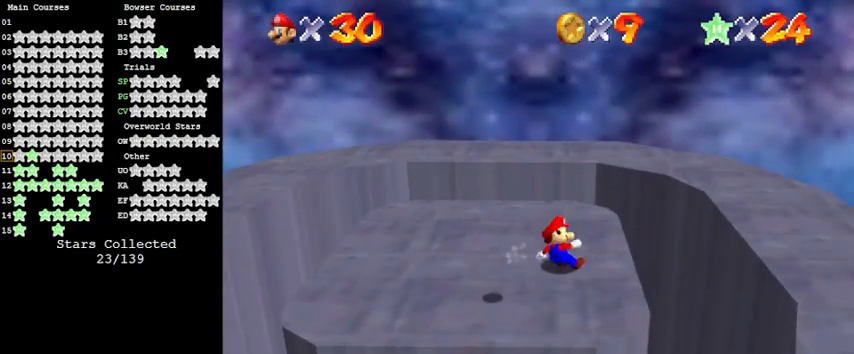
{"keys": [], "events": [[100, "shift", "down"], [133, "left", "up"], [200, "right", "down"], [300, "down", "down"], [367, "down", "up"], [367, "right", "up"], [467, "shift", "up"]]}
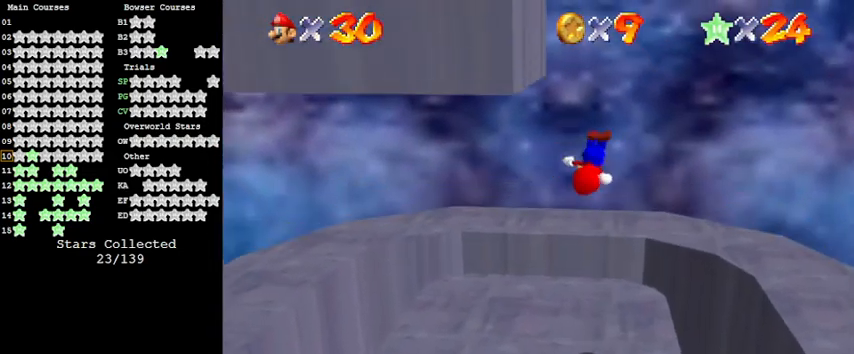
{"keys": [], "events": []}
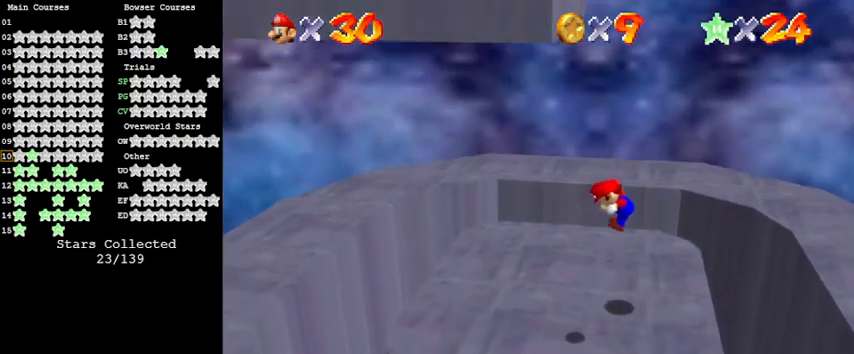
{"keys": [], "events": [[400, "left", "down"], [433, "left", "up"]]}
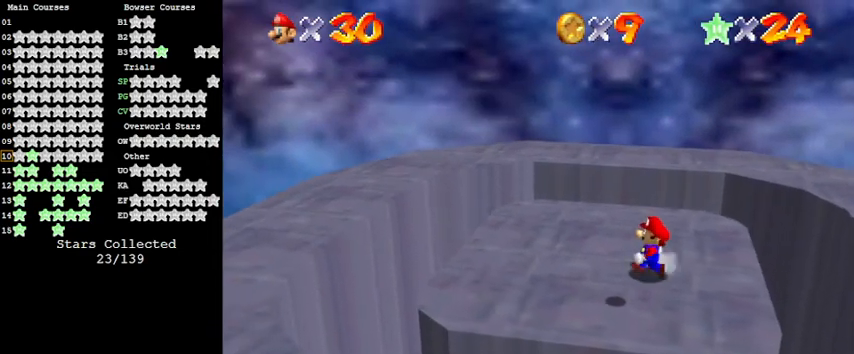
{"keys": [], "events": []}
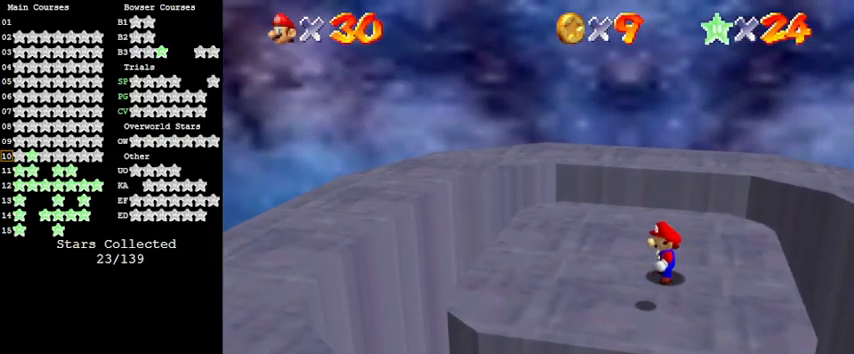
{"keys": [], "events": [[33, "left", "down"], [100, "d", "down"], [100, "left", "up"], [233, "d", "up"], [333, "d", "down"], [467, "d", "up"]]}
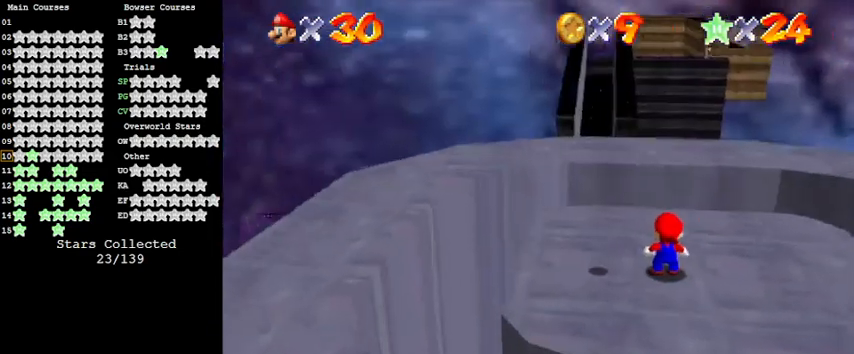
{"keys": [], "events": []}
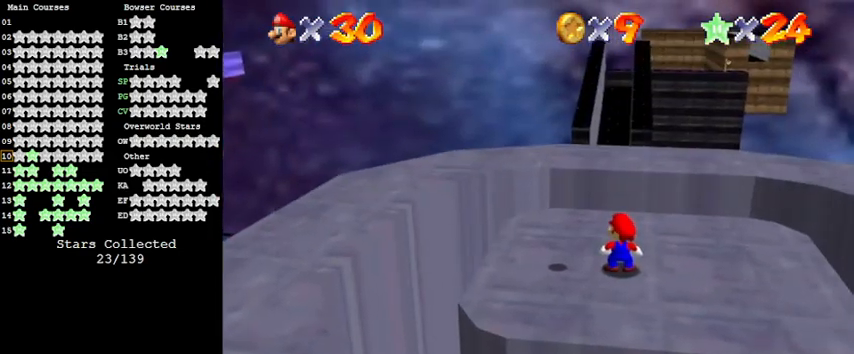
{"keys": [], "events": []}
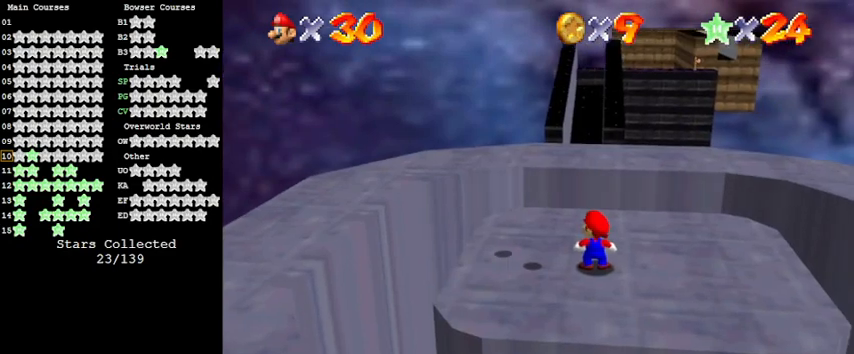
{"keys": [], "events": []}
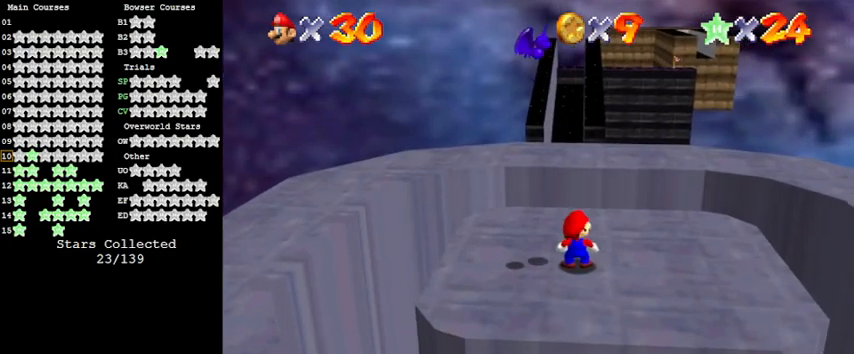
{"keys": ["shift"], "events": [[300, "shift", "down"]]}
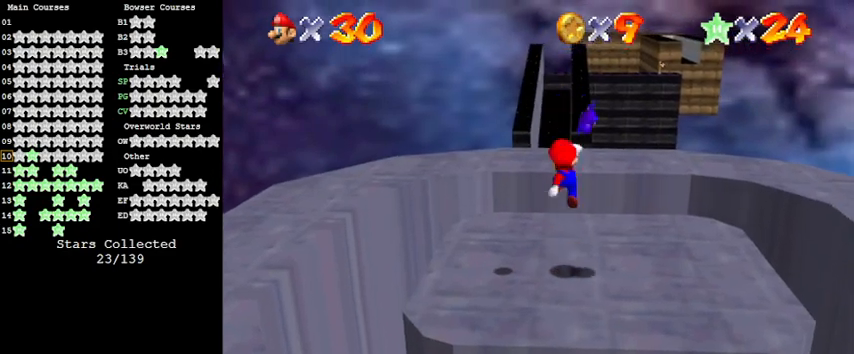
{"keys": [], "events": [[33, "shift", "up"], [33, "y", "down"], [167, "y", "up"], [367, "d", "down"], [500, "d", "up"]]}
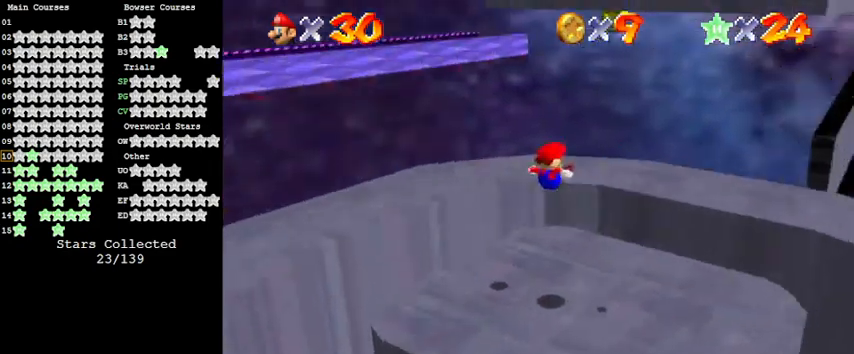
{"keys": ["down"], "events": [[133, "d", "down"], [300, "d", "up"], [300, "right", "down"], [367, "down", "down"], [467, "right", "up"]]}
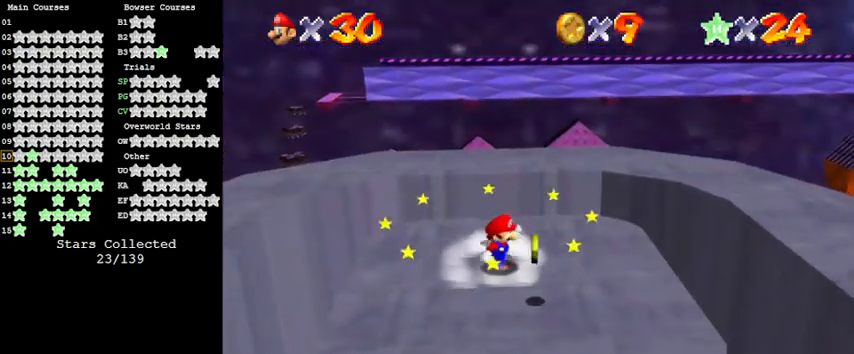
{"keys": ["shift", "up"], "events": [[200, "left", "down"], [300, "down", "up"], [300, "right", "down"], [333, "left", "up"], [400, "up", "down"], [433, "right", "up"], [500, "shift", "down"]]}
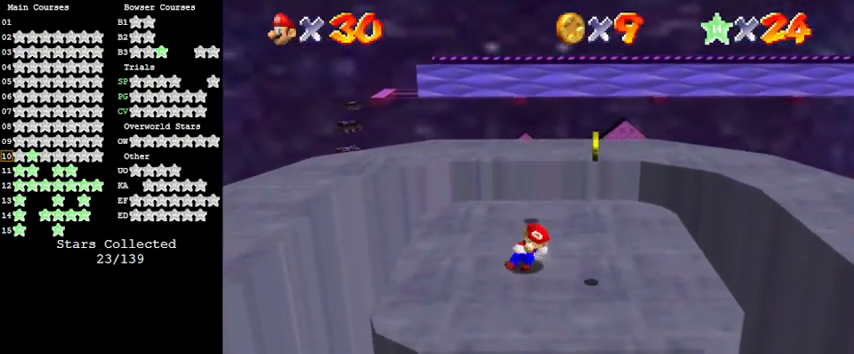
{"keys": ["a"], "events": [[67, "up", "up"], [233, "a", "down"], [233, "down", "down"], [267, "right", "down"], [267, "shift", "up"], [300, "a", "up"], [400, "a", "down"], [400, "down", "up"], [433, "right", "up"]]}
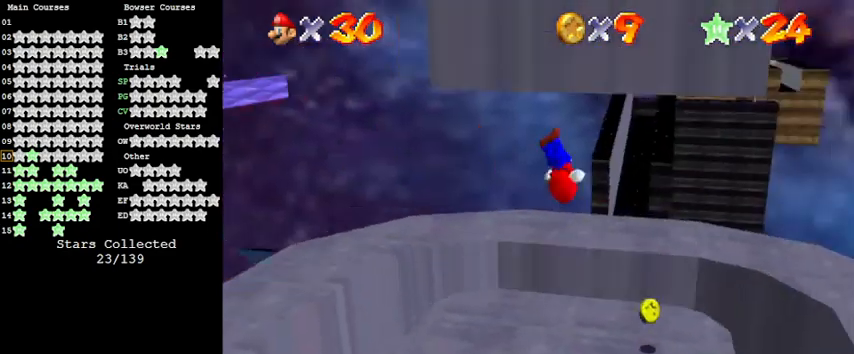
{"keys": ["d"], "events": [[33, "a", "up"], [267, "right", "down"], [400, "down", "down"], [467, "d", "down"], [500, "down", "up"], [500, "right", "up"]]}
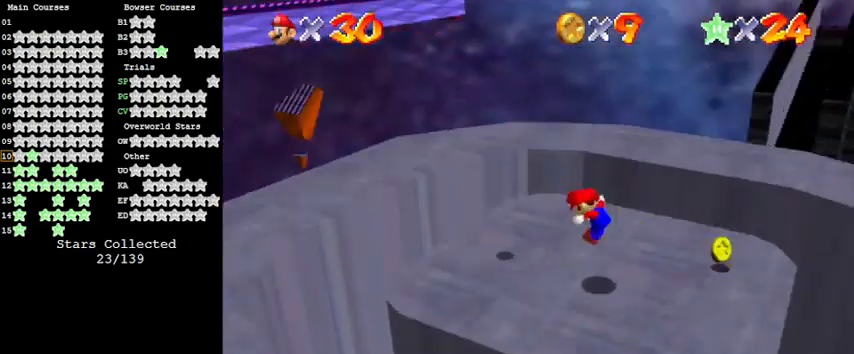
{"keys": ["left", "up"], "events": [[100, "d", "up"], [133, "d", "down"], [333, "d", "up"], [333, "up", "down"], [367, "left", "down"]]}
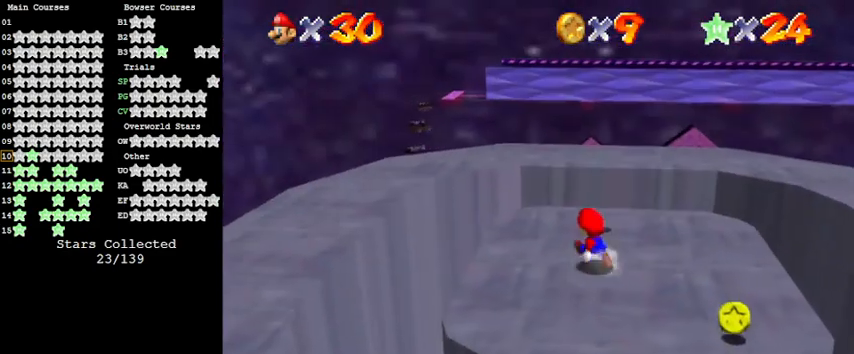
{"keys": ["left", "shift"], "events": [[67, "up", "up"], [300, "shift", "down"]]}
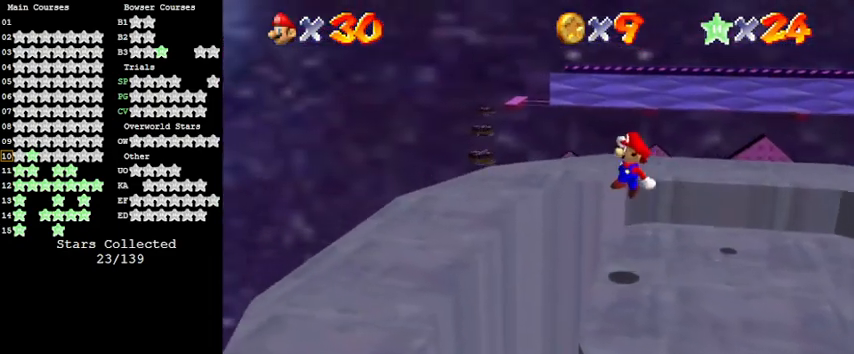
{"keys": ["right"], "events": [[300, "left", "up"], [400, "right", "down"], [400, "shift", "up"]]}
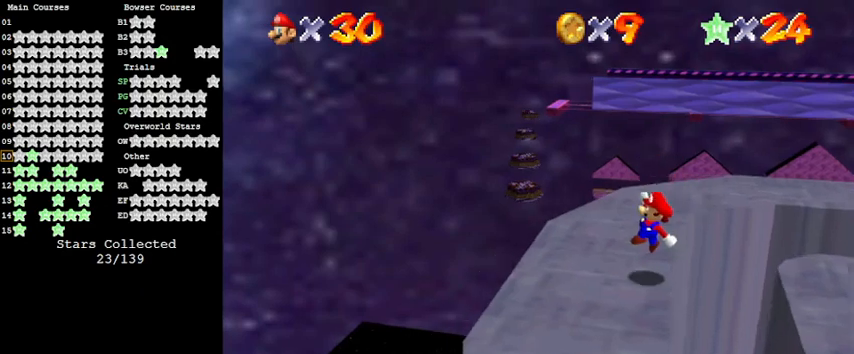
{"keys": ["down"], "events": [[33, "a", "down"], [33, "right", "up"], [133, "a", "up"], [233, "a", "down"], [333, "a", "up"], [467, "down", "down"]]}
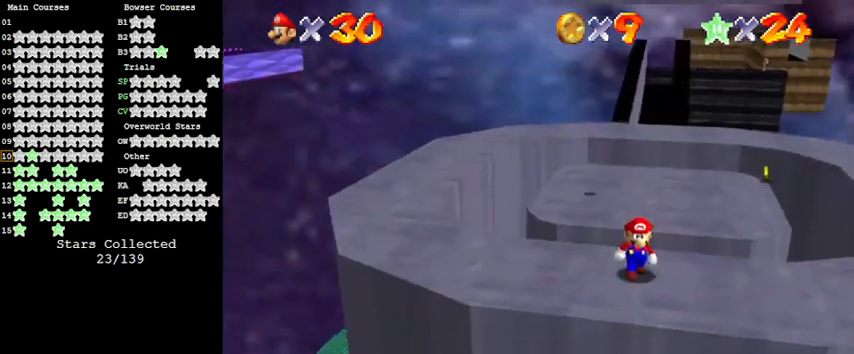
{"keys": ["up"], "events": [[300, "down", "up"], [467, "up", "down"]]}
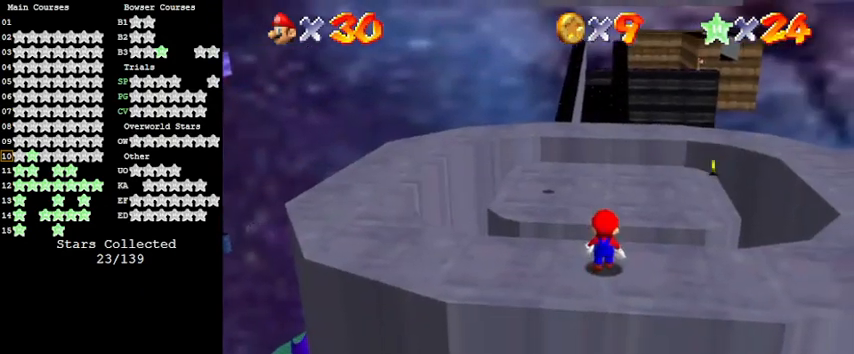
{"keys": [], "events": [[33, "up", "up"], [167, "c", "down"], [267, "c", "up"], [333, "w", "down"], [433, "w", "up"]]}
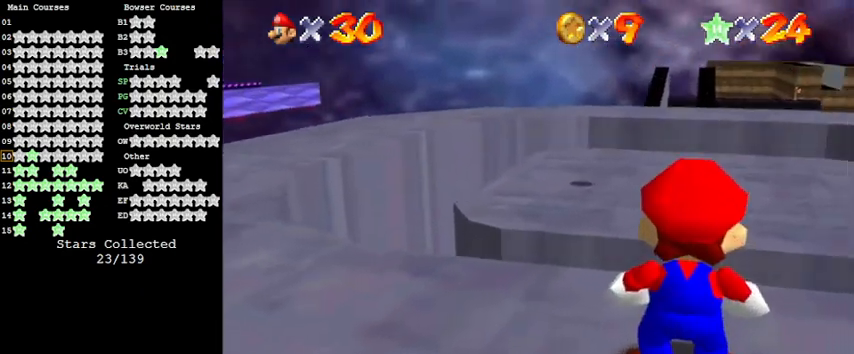
{"keys": ["down"], "events": [[33, "w", "down"], [133, "w", "up"], [400, "down", "down"]]}
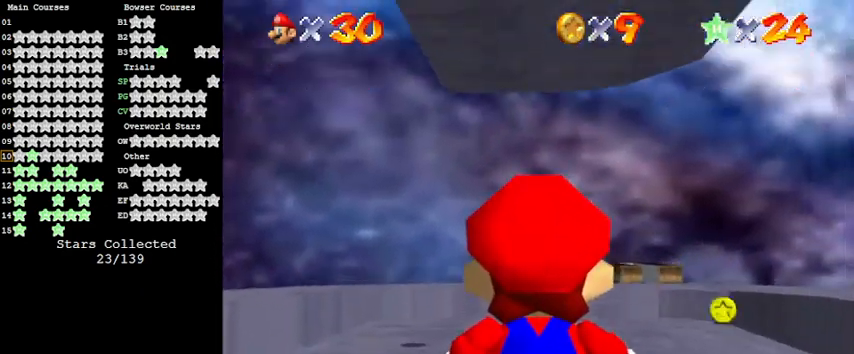
{"keys": [], "events": [[200, "down", "up"], [367, "down", "down"], [500, "down", "up"]]}
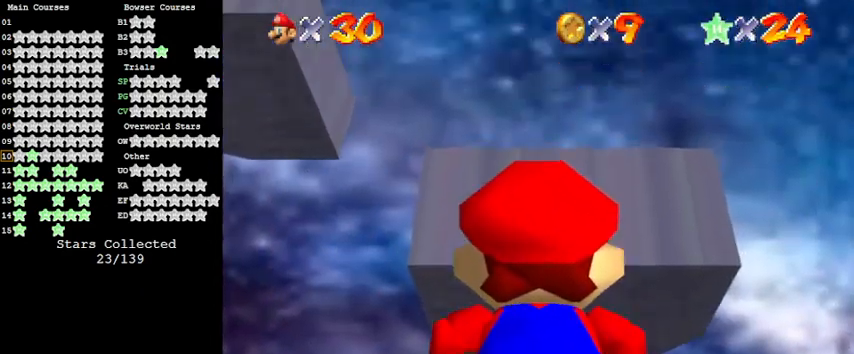
{"keys": ["c"], "events": [[233, "shift", "down"], [400, "shift", "up"], [467, "c", "down"]]}
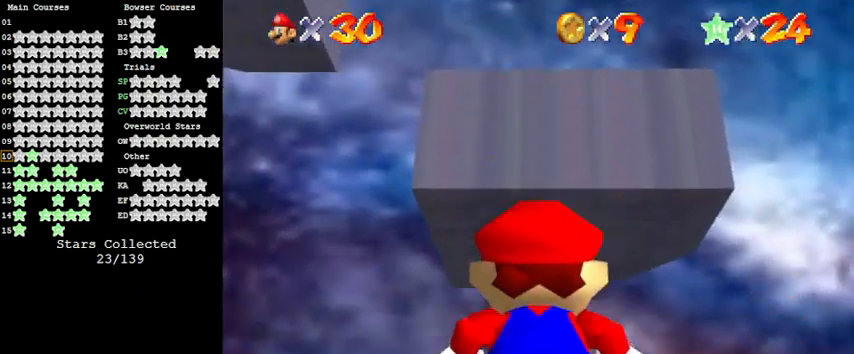
{"keys": ["a", "s"], "events": [[67, "c", "up"], [433, "a", "down"], [433, "s", "down"]]}
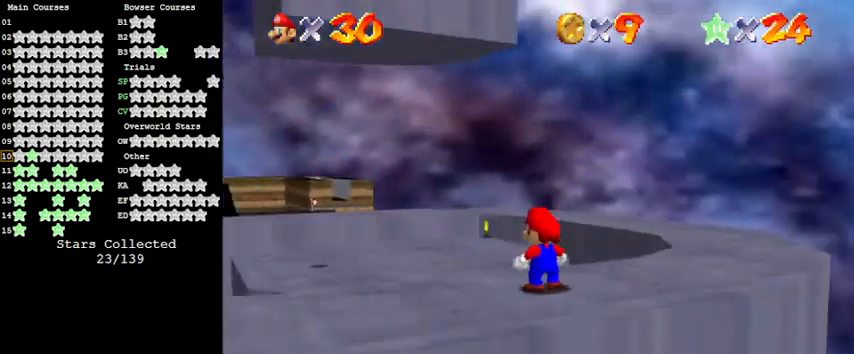
{"keys": ["shift"], "events": [[33, "s", "up"], [100, "a", "up"], [133, "a", "down"], [133, "s", "down"], [267, "a", "up"], [267, "s", "up"], [400, "shift", "down"]]}
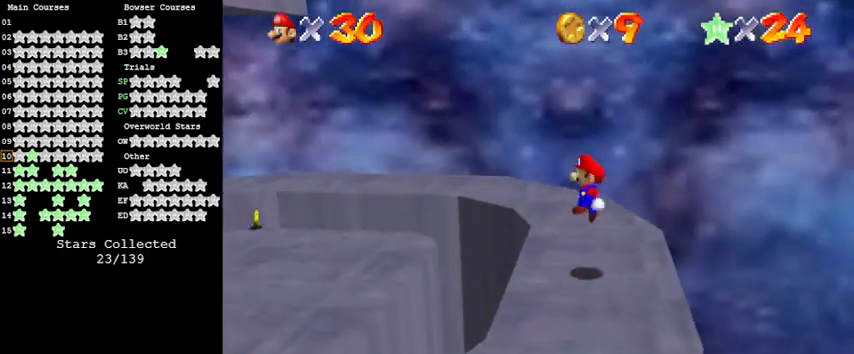
{"keys": ["left"], "events": [[33, "shift", "up"], [367, "left", "down"]]}